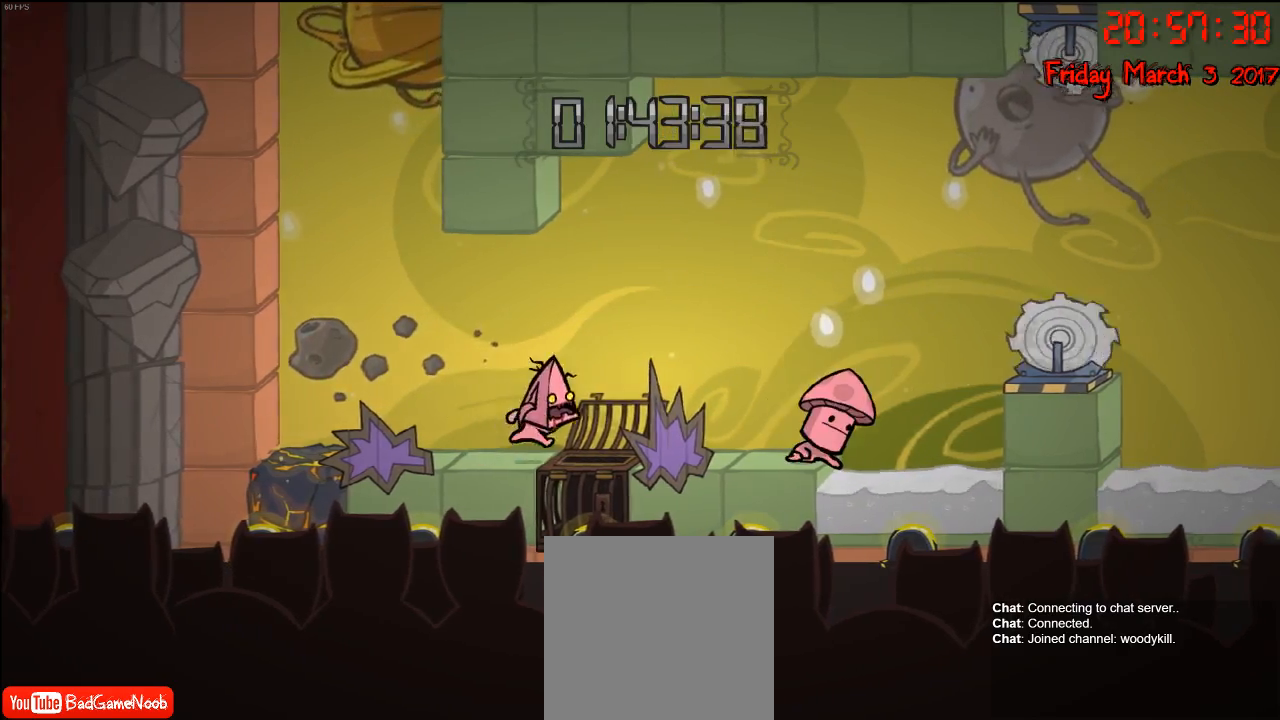
Gameplay with a controller (Xbox layout); each line is a JSON object with the inputs held at the frame after it. "events" lists button and stick changes between this image and that frame as [ms after this image, input, new state], when the widget could be followed in between.
{"buttons": [], "left_stick": "right", "right_stick": "center", "events": []}
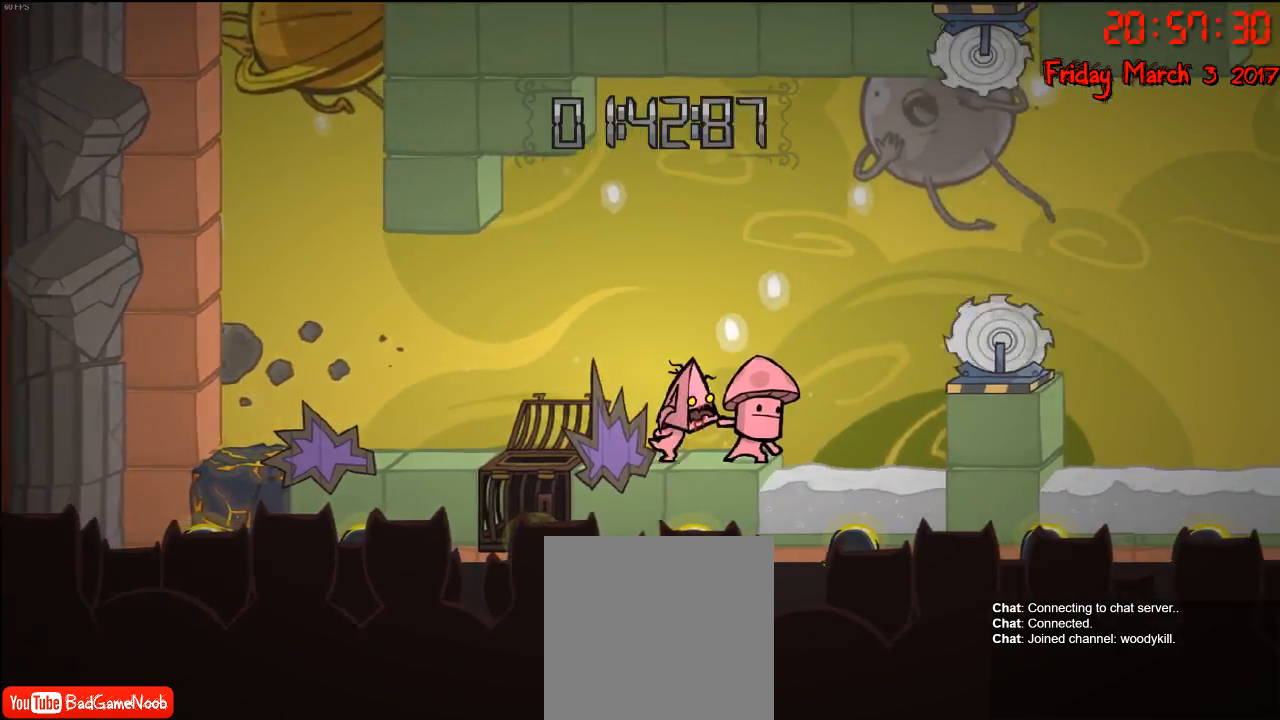
{"buttons": [], "left_stick": "right", "right_stick": "center", "events": []}
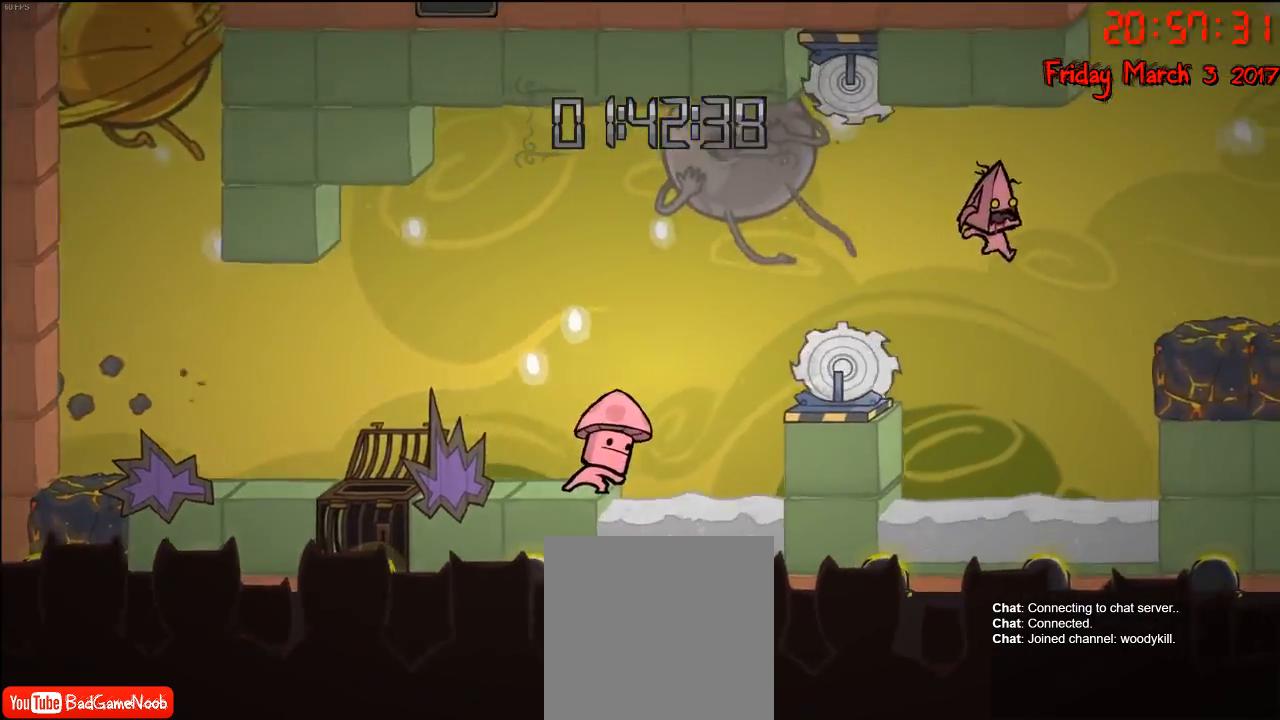
{"buttons": [], "left_stick": "center", "right_stick": "center", "events": [[133, "A", "down"], [283, "A", "up"], [483, "left_stick", "center"]]}
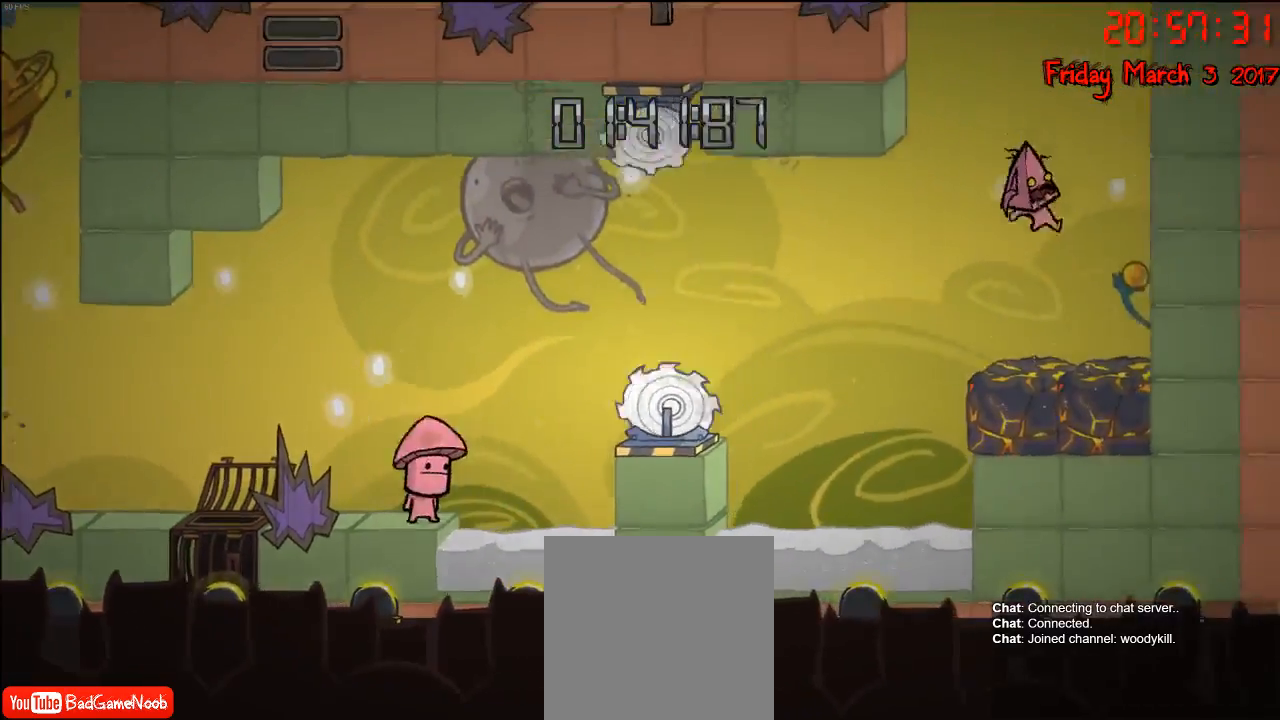
{"buttons": [], "left_stick": "center", "right_stick": "center", "events": []}
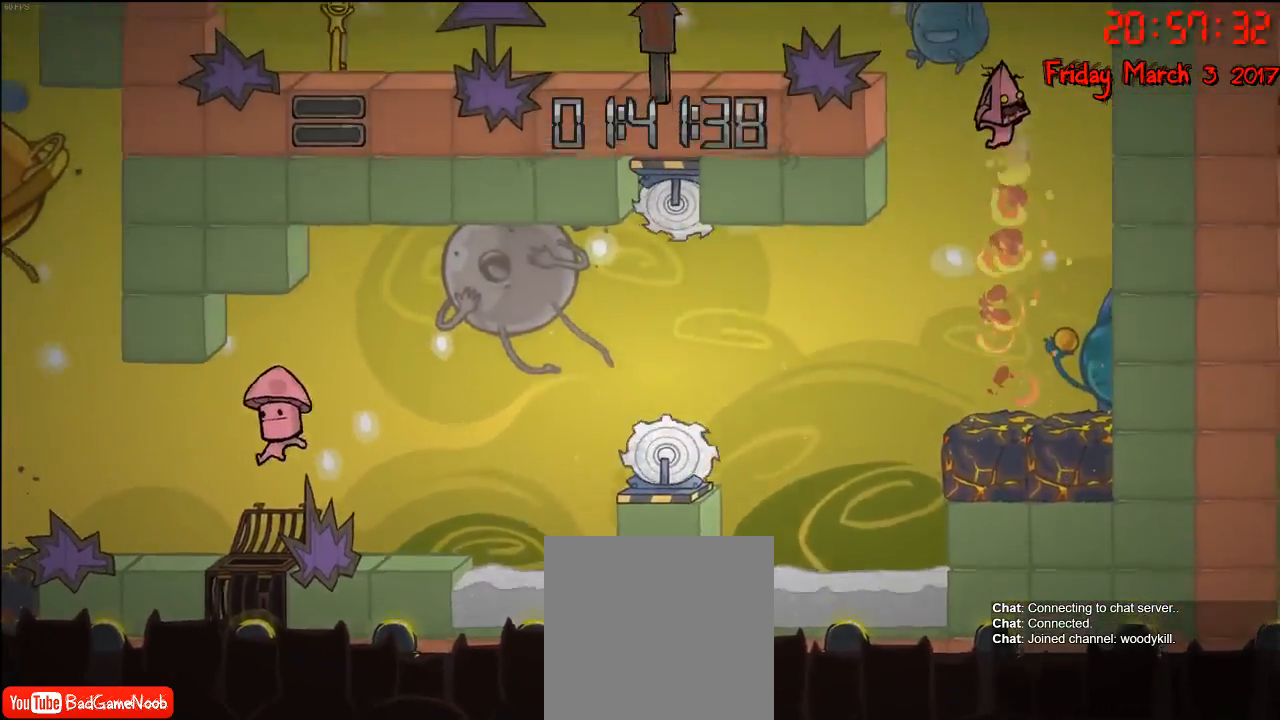
{"buttons": ["A"], "left_stick": "left", "right_stick": "center", "events": [[17, "left_stick", "left"], [67, "A", "down"], [267, "A", "up"], [417, "A", "down"]]}
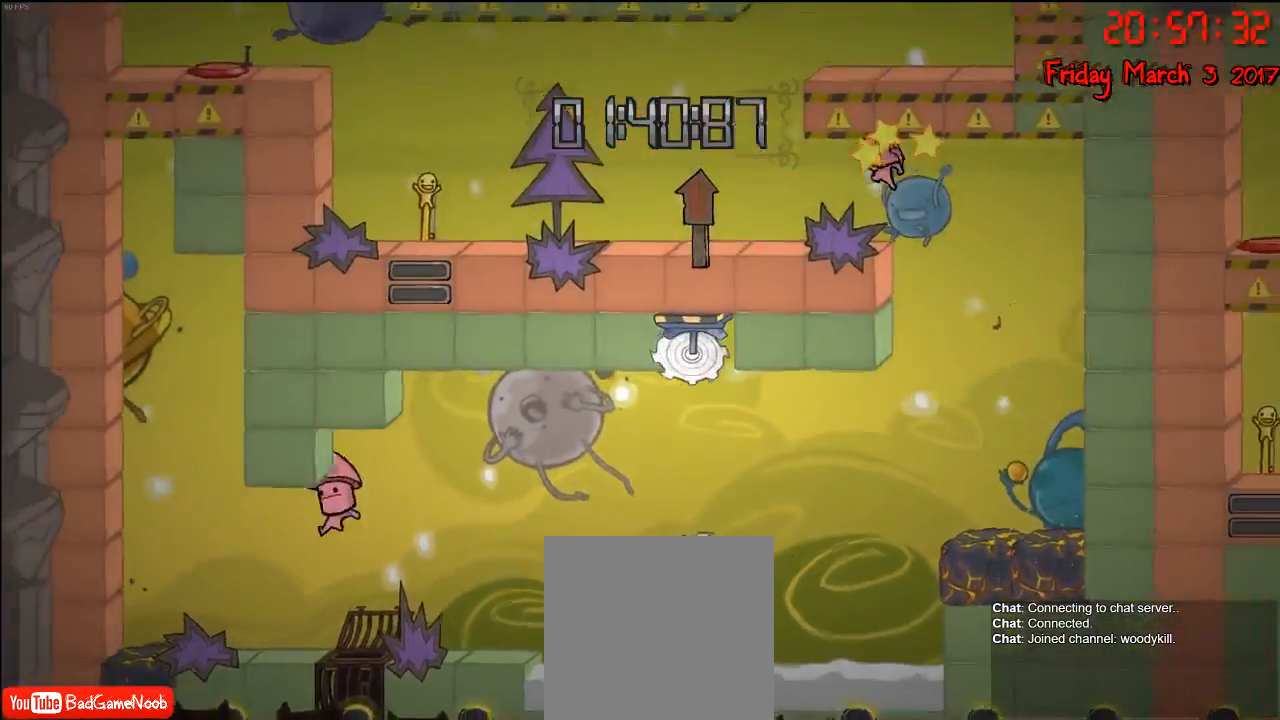
{"buttons": [], "left_stick": "left", "right_stick": "center", "events": [[117, "A", "up"]]}
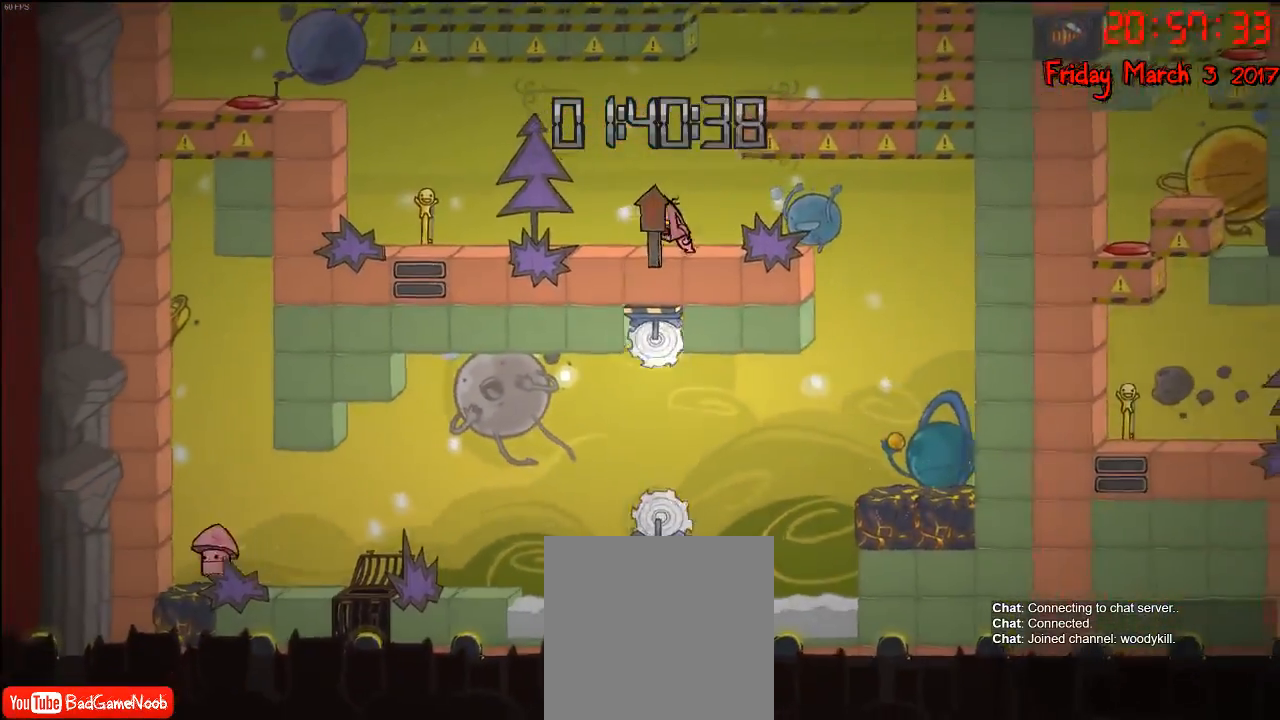
{"buttons": [], "left_stick": "left", "right_stick": "center", "events": []}
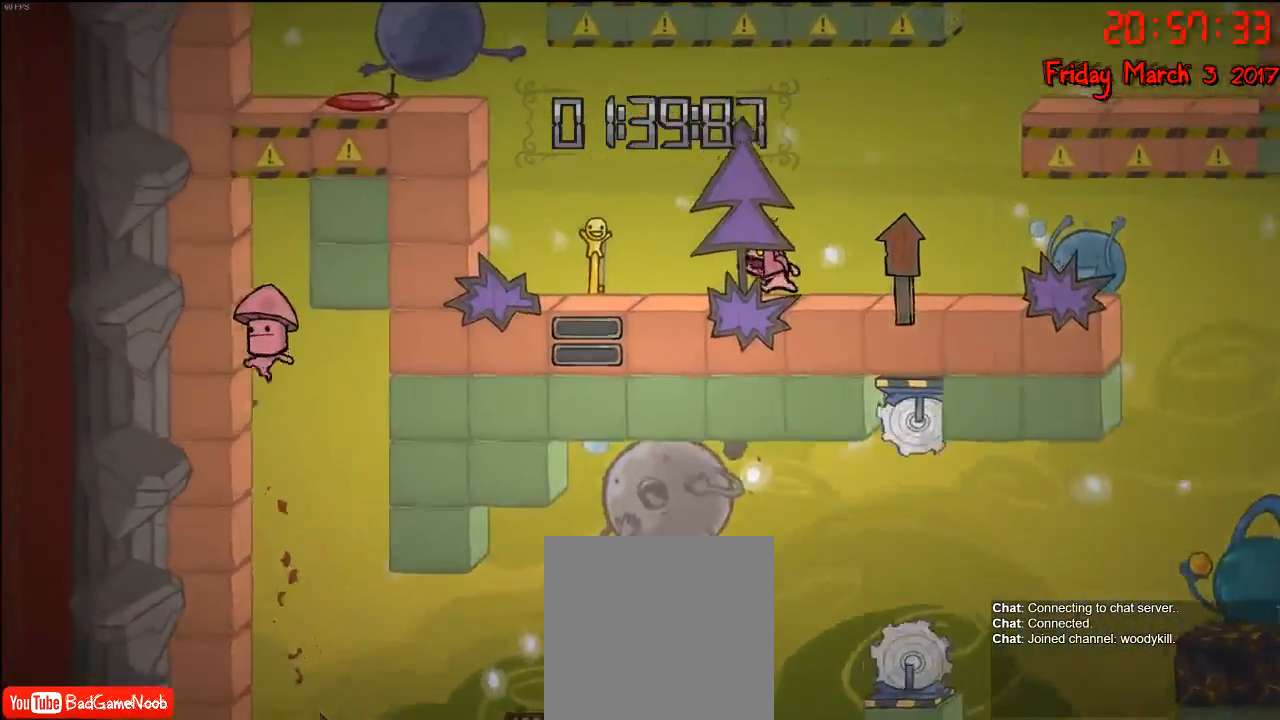
{"buttons": [], "left_stick": "left", "right_stick": "center", "events": []}
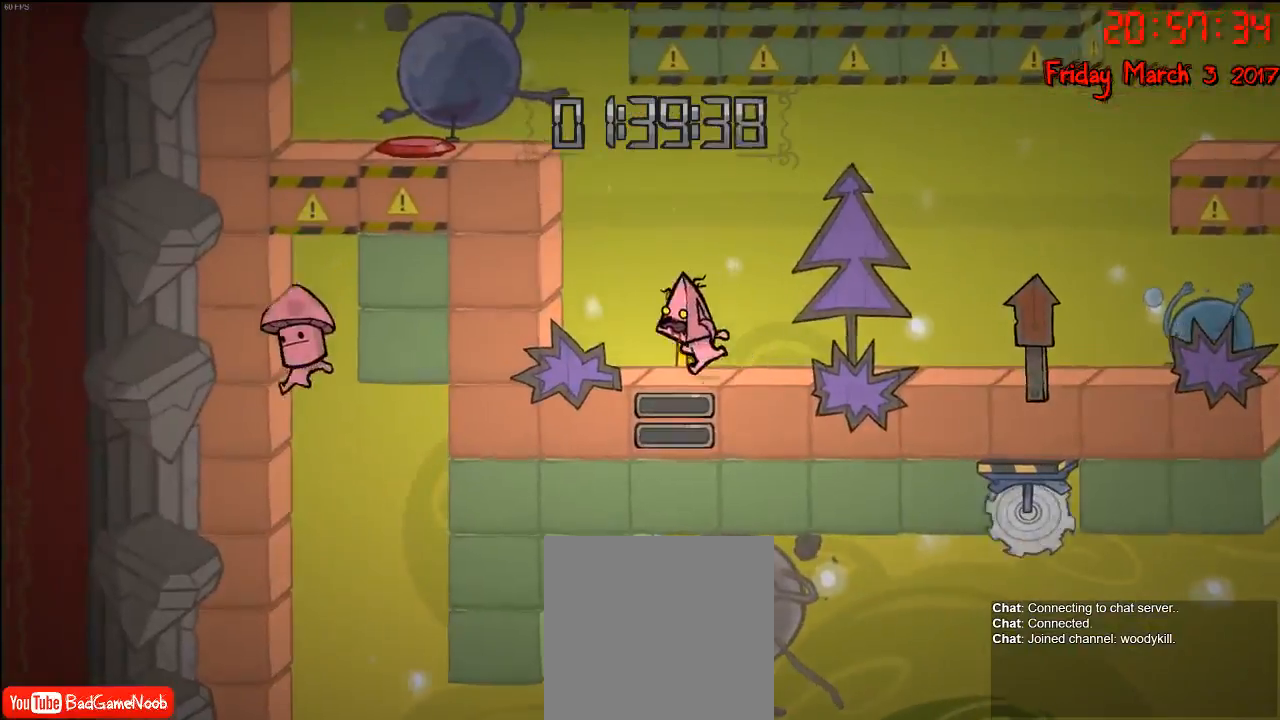
{"buttons": ["A"], "left_stick": "left", "right_stick": "center", "events": [[33, "A", "down"], [217, "A", "up"], [300, "A", "down"]]}
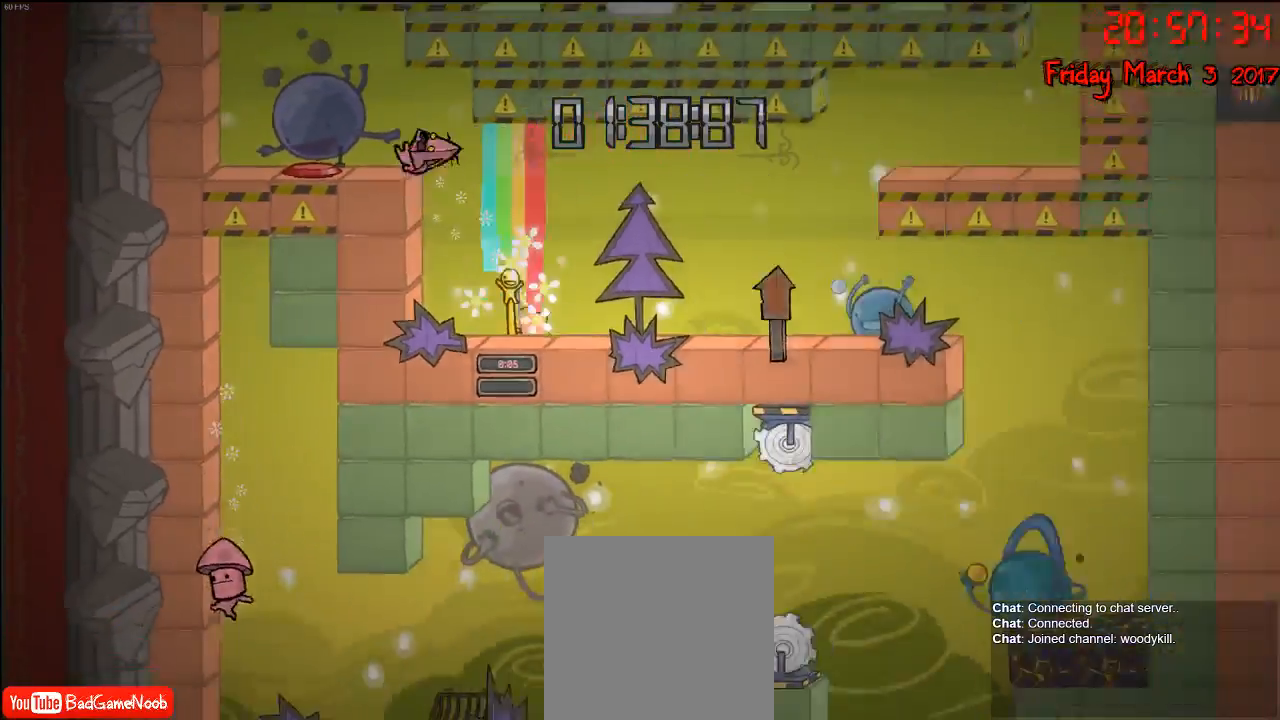
{"buttons": ["R2"], "left_stick": "center", "right_stick": "center", "events": [[83, "A", "up"], [433, "left_stick", "center"], [450, "R2", "down"]]}
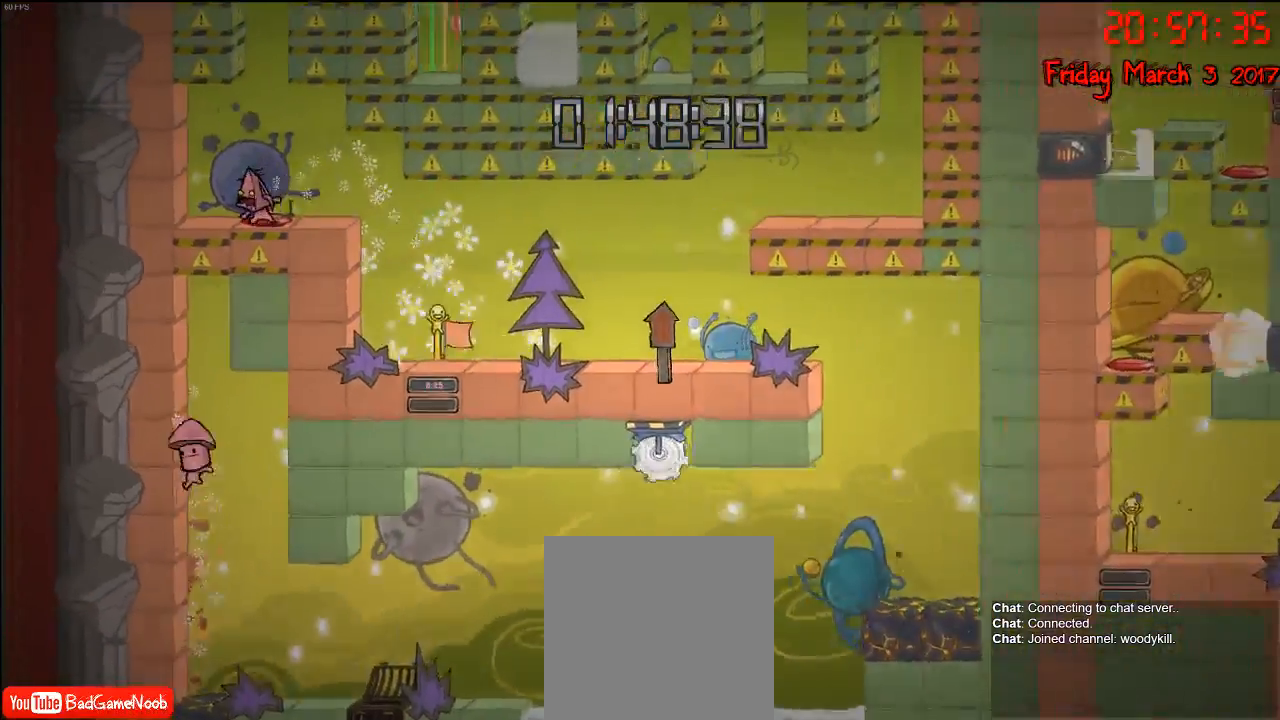
{"buttons": ["R2"], "left_stick": "left", "right_stick": "center", "events": [[367, "left_stick", "left"]]}
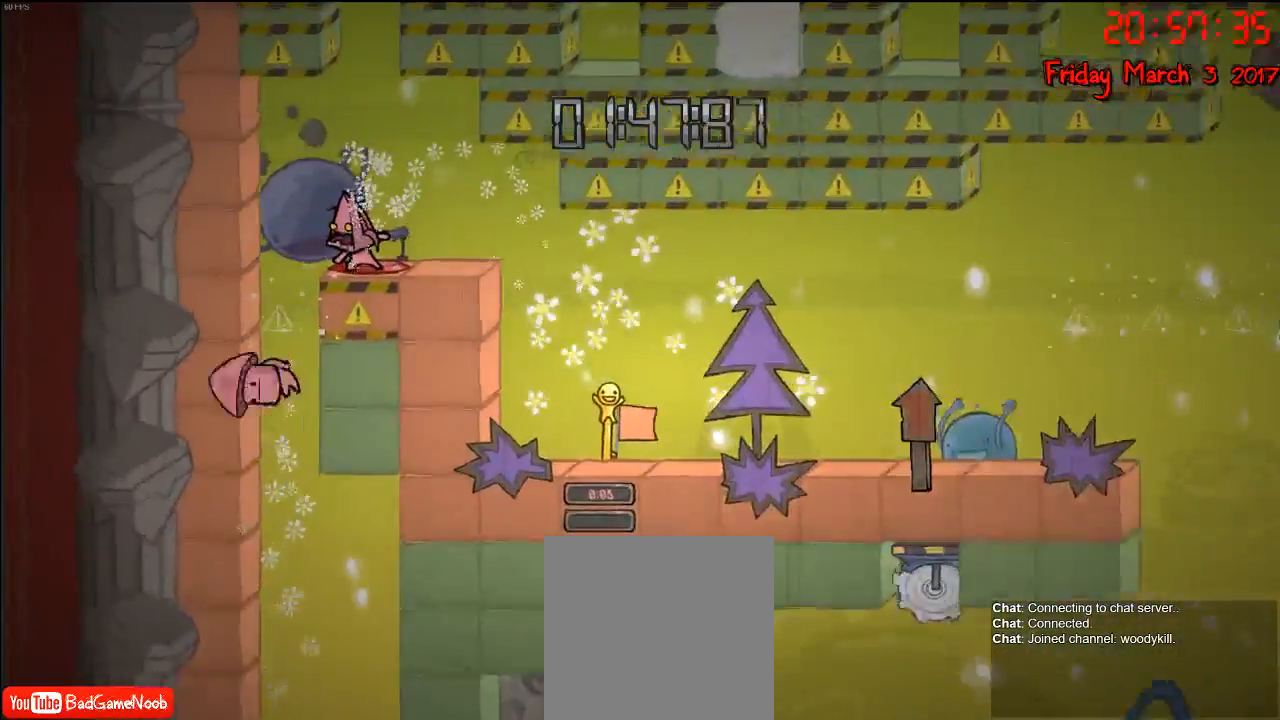
{"buttons": ["R2"], "left_stick": "center", "right_stick": "center", "events": [[83, "left_stick", "center"], [167, "R2", "up"], [217, "left_stick", "left"], [300, "left_stick", "center"], [317, "R2", "down"]]}
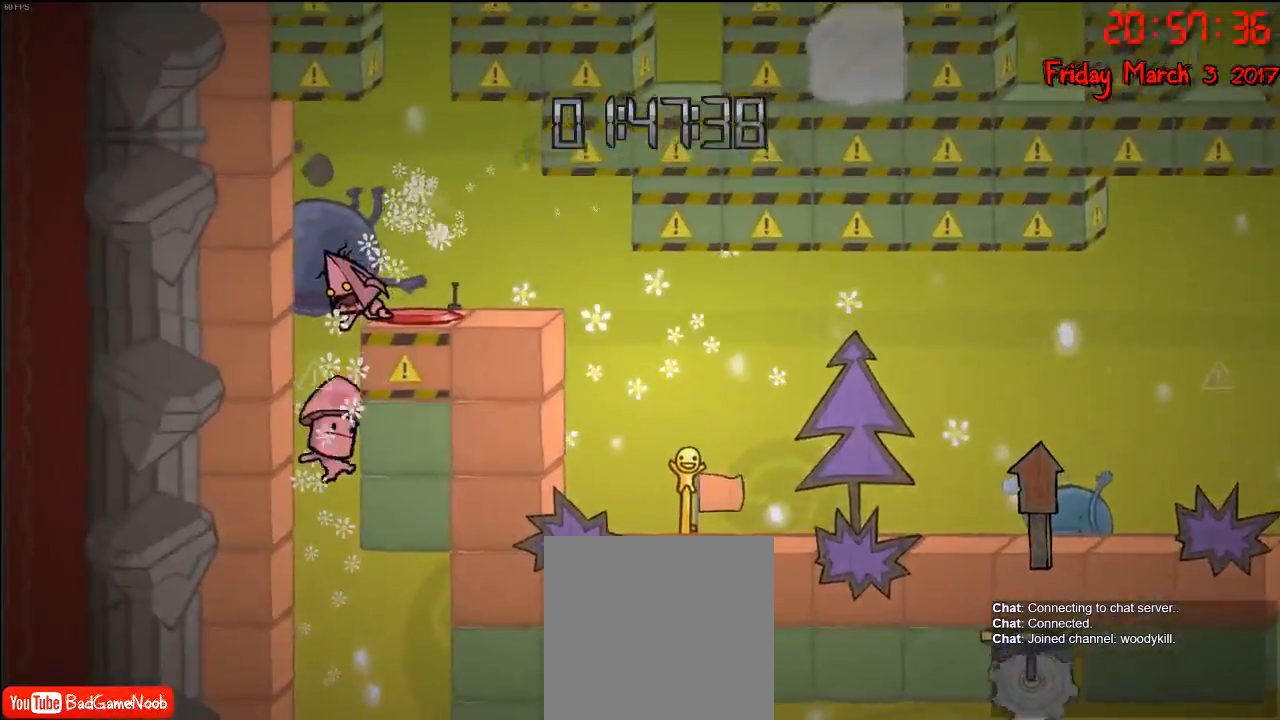
{"buttons": ["R2"], "left_stick": "center", "right_stick": "center", "events": []}
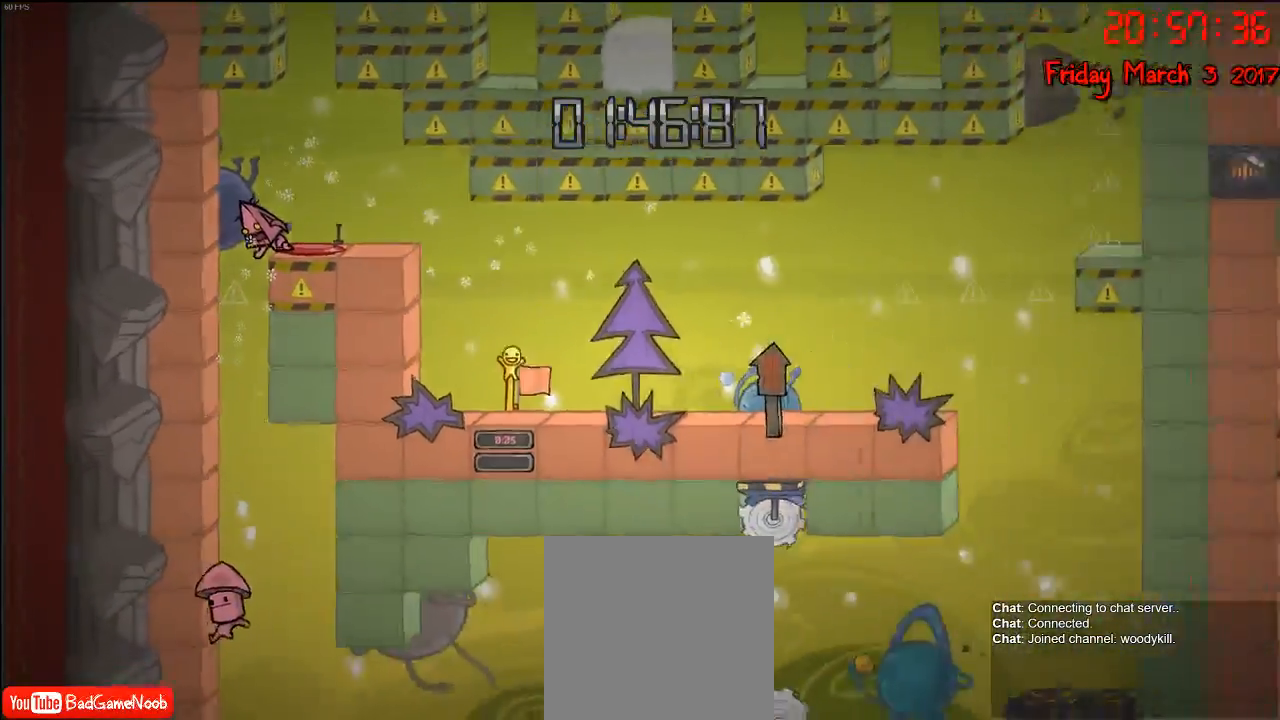
{"buttons": ["R2"], "left_stick": "center", "right_stick": "center", "events": []}
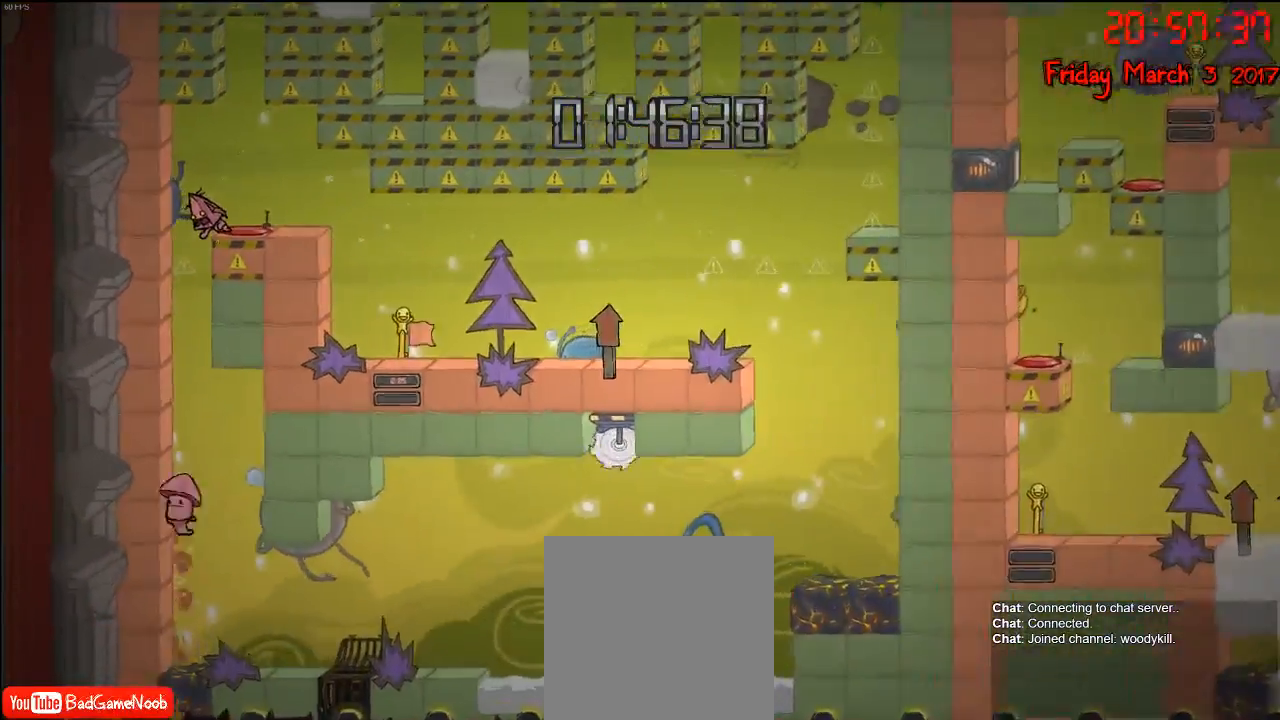
{"buttons": ["R2"], "left_stick": "center", "right_stick": "center", "events": []}
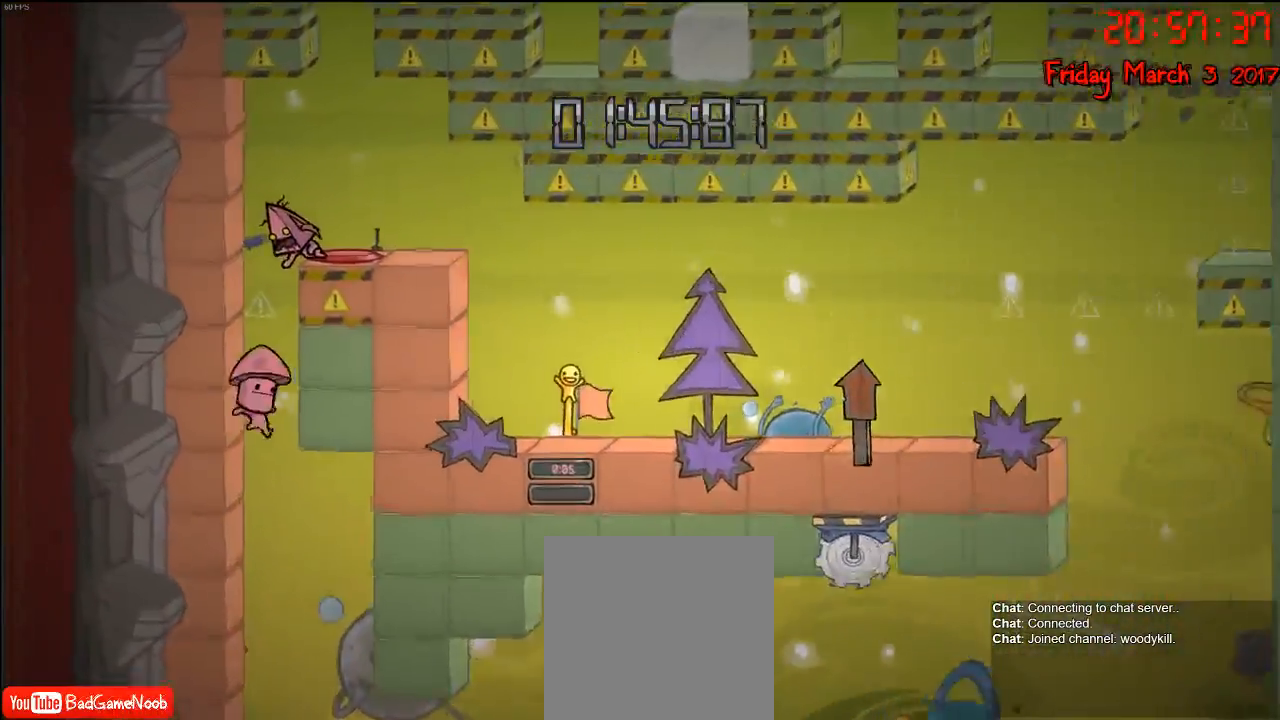
{"buttons": ["R2"], "left_stick": "center", "right_stick": "center", "events": []}
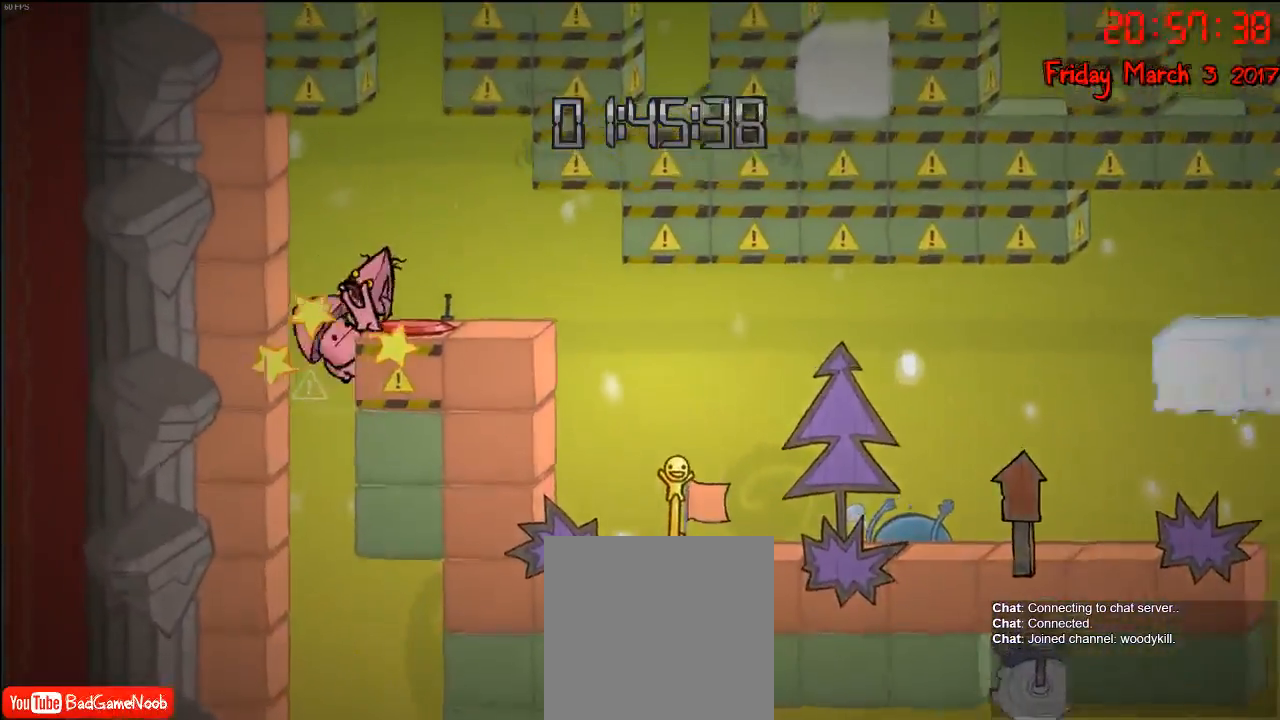
{"buttons": ["R2"], "left_stick": "right", "right_stick": "center", "events": [[233, "left_stick", "right"]]}
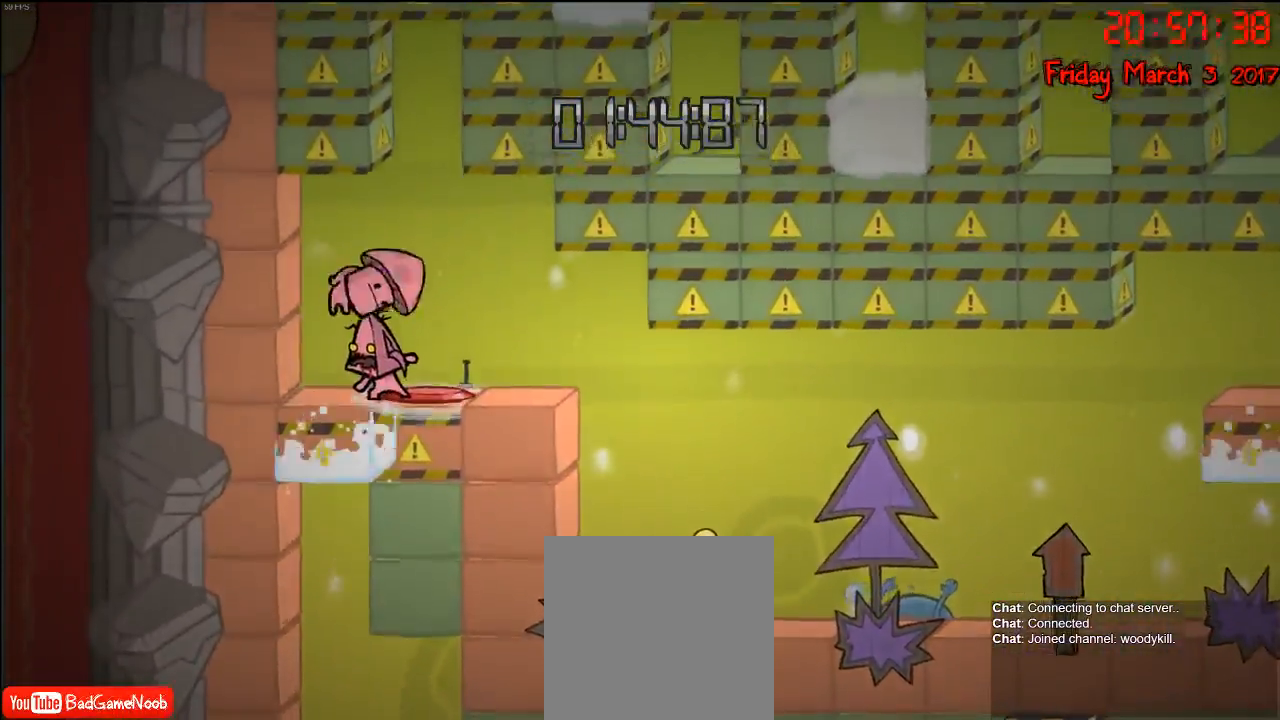
{"buttons": [], "left_stick": "right", "right_stick": "center", "events": [[100, "R2", "up"]]}
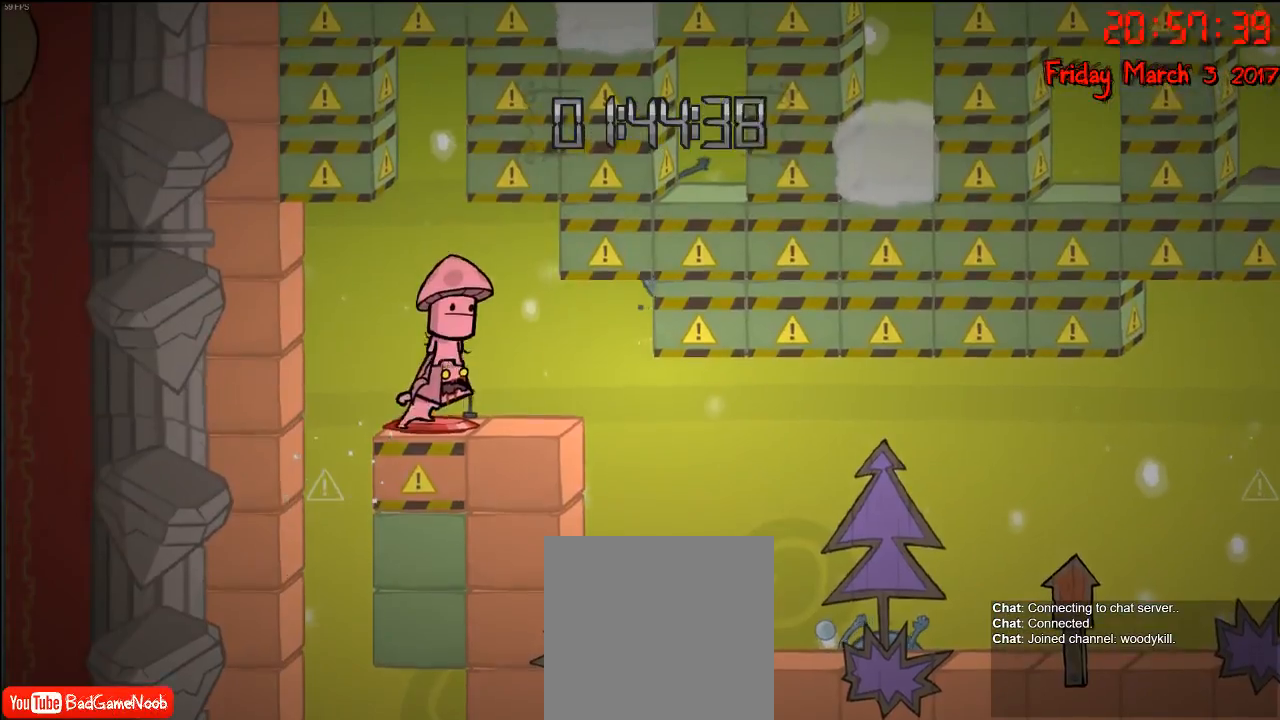
{"buttons": [], "left_stick": "right", "right_stick": "center", "events": []}
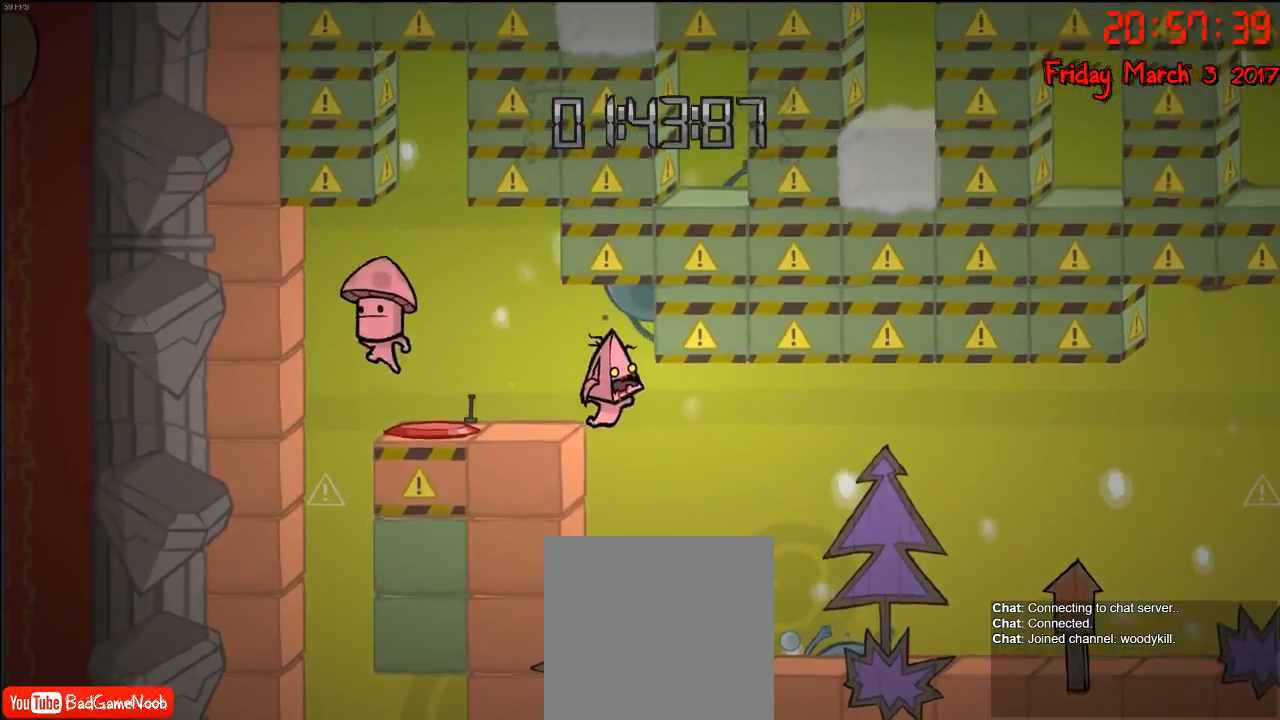
{"buttons": [], "left_stick": "right", "right_stick": "center", "events": []}
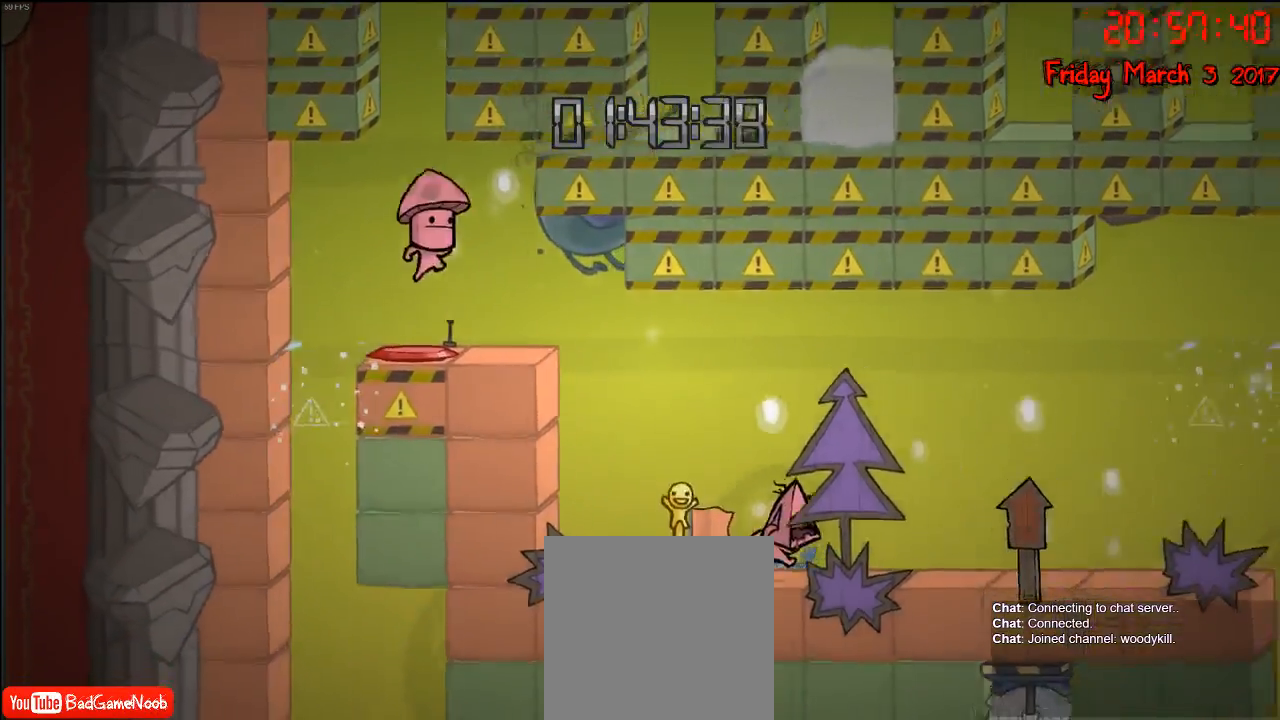
{"buttons": ["A"], "left_stick": "right", "right_stick": "center", "events": [[483, "A", "down"]]}
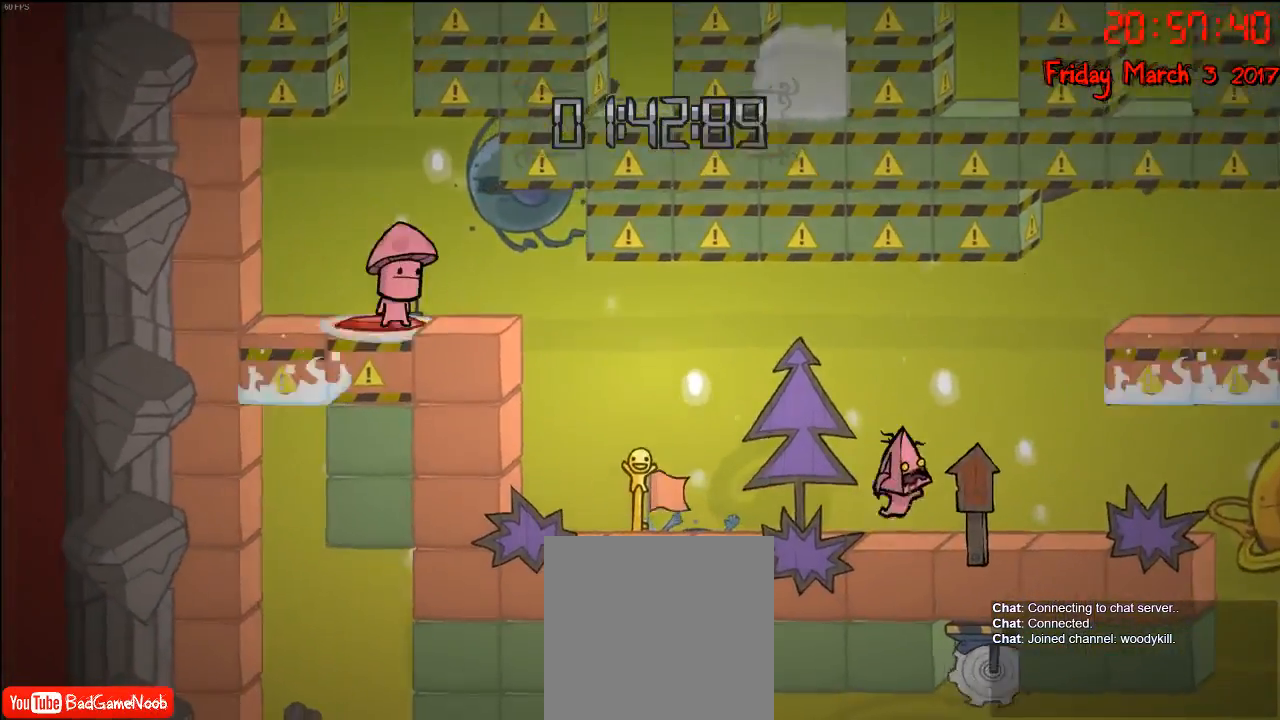
{"buttons": [], "left_stick": "right", "right_stick": "center", "events": [[183, "A", "up"]]}
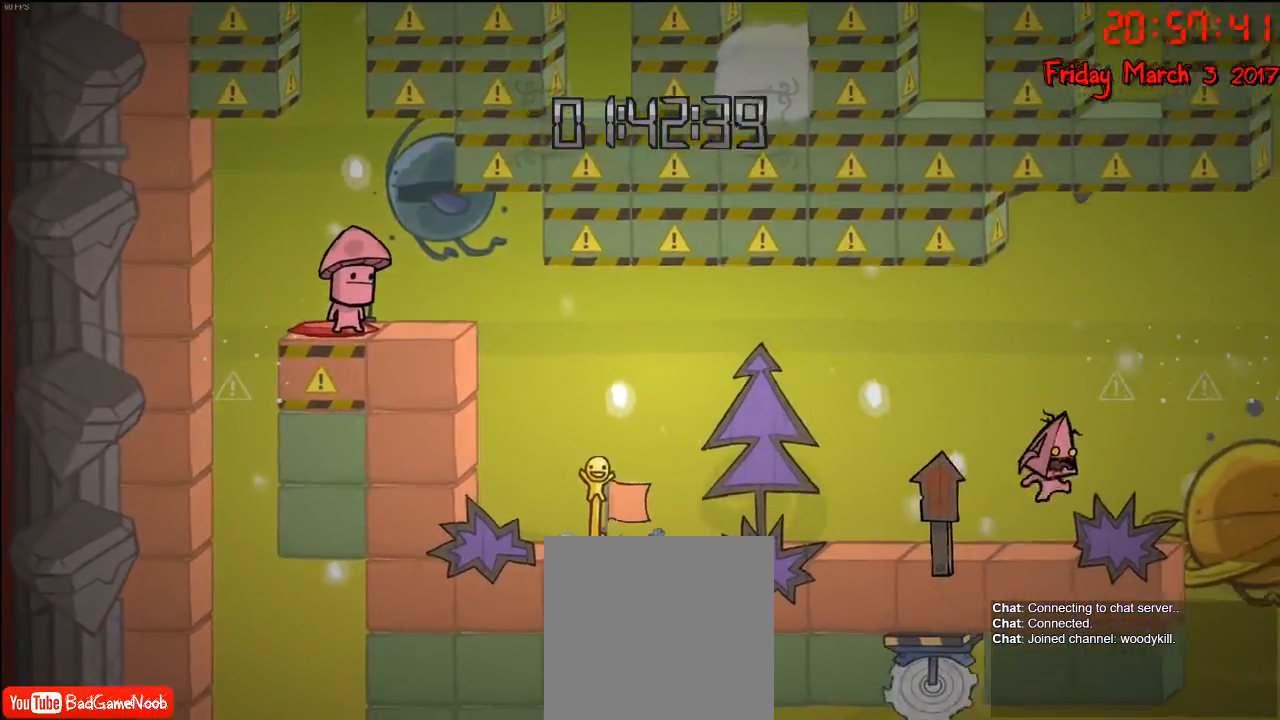
{"buttons": [], "left_stick": "right", "right_stick": "center", "events": [[150, "A", "down"], [417, "A", "up"]]}
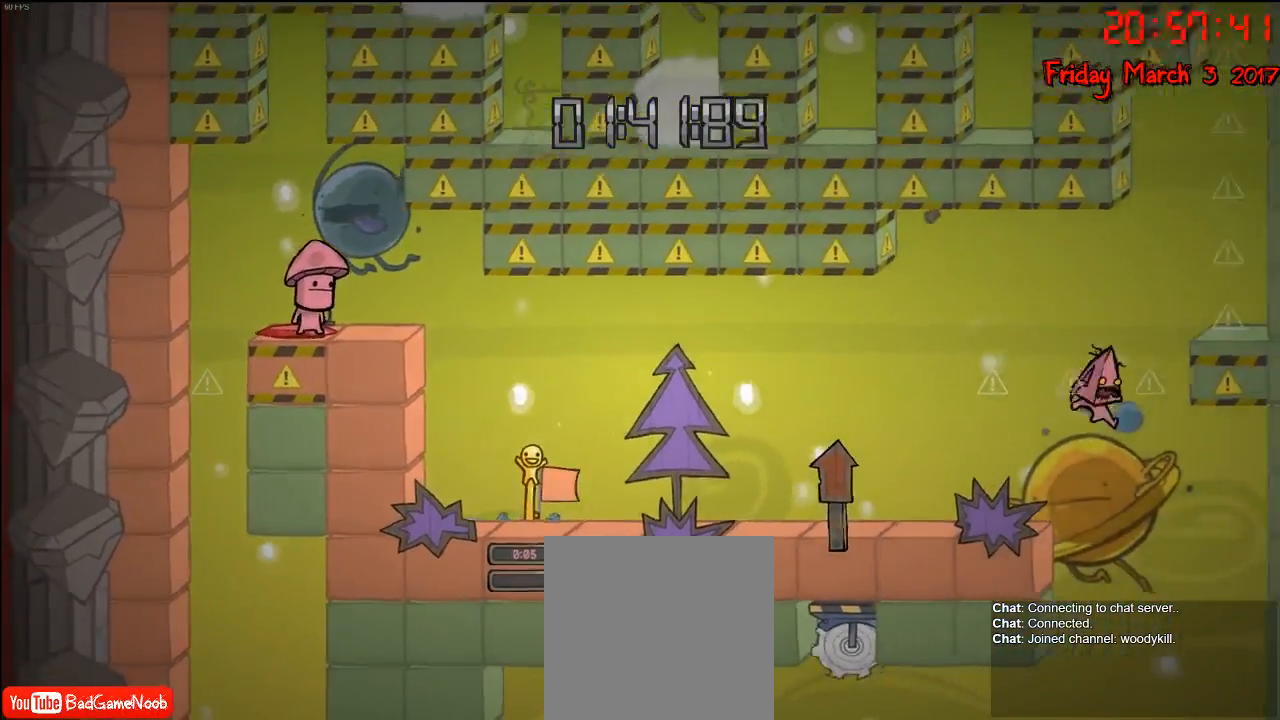
{"buttons": [], "left_stick": "right", "right_stick": "center", "events": [[33, "A", "down"], [417, "A", "up"]]}
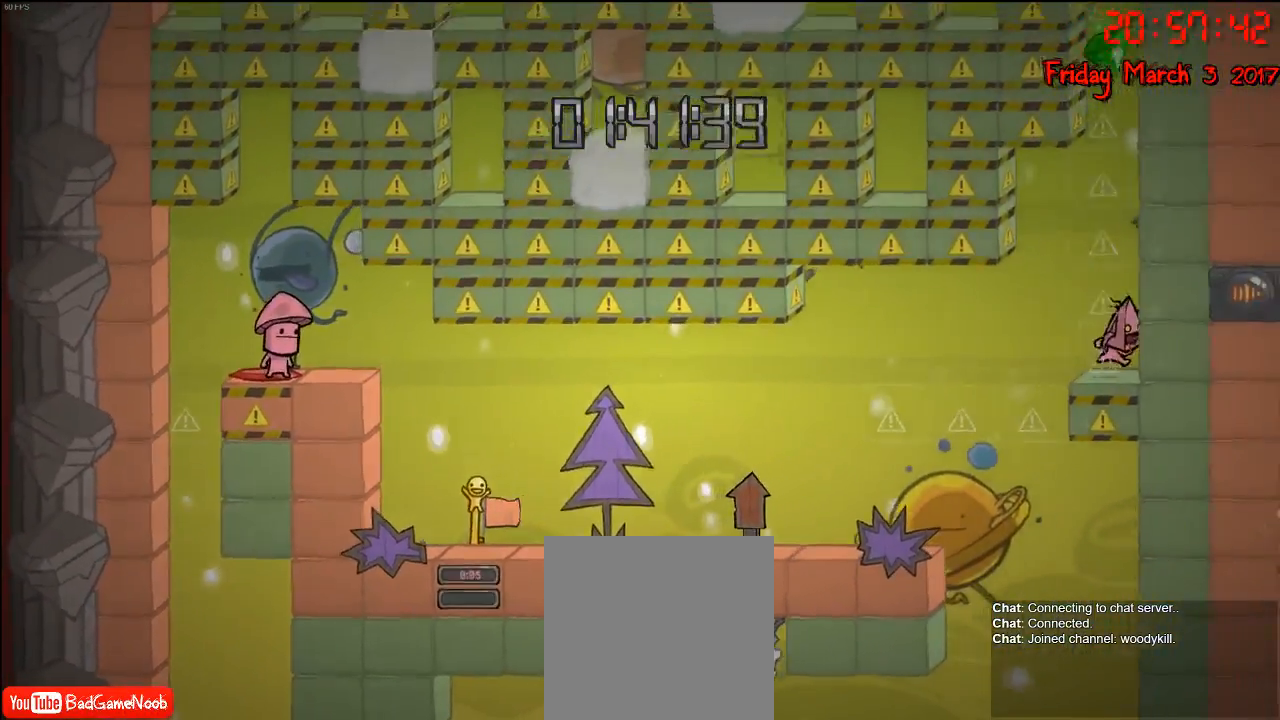
{"buttons": ["A"], "left_stick": "center", "right_stick": "center", "events": [[100, "A", "down"], [100, "left_stick", "center"], [300, "A", "up"], [417, "A", "down"]]}
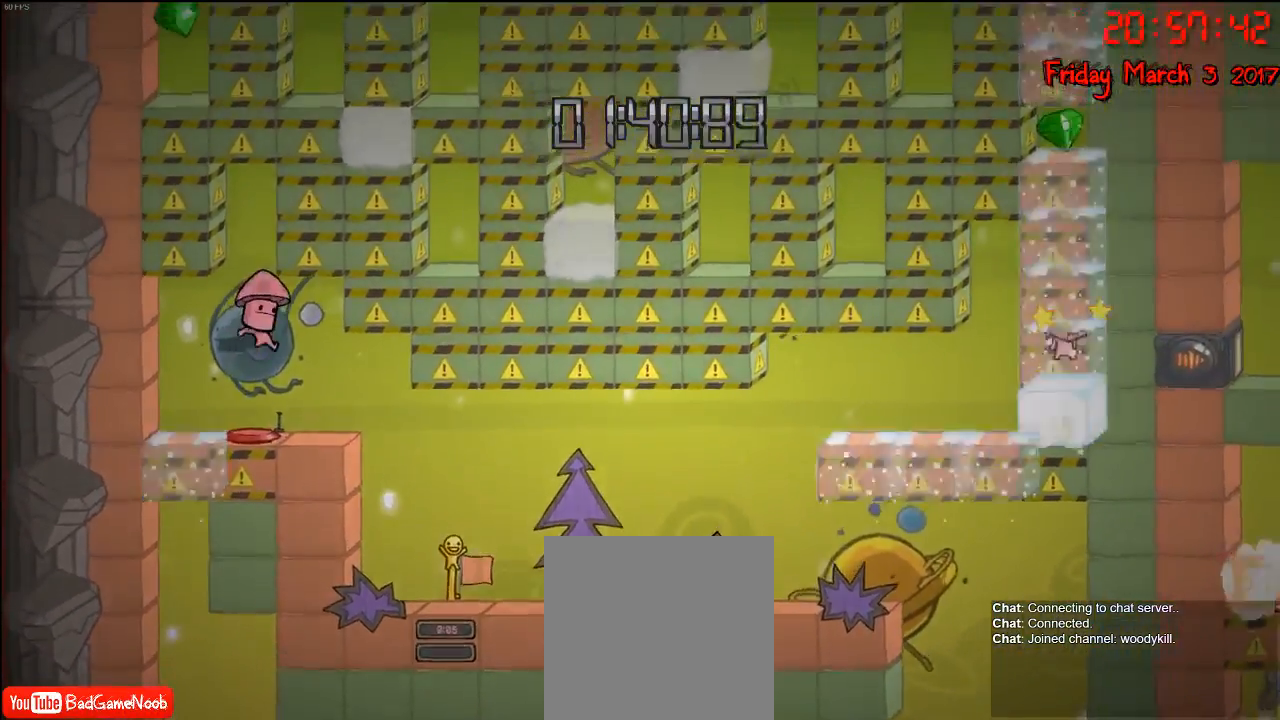
{"buttons": [], "left_stick": "center", "right_stick": "center", "events": [[217, "A", "up"], [350, "A", "down"], [500, "A", "up"]]}
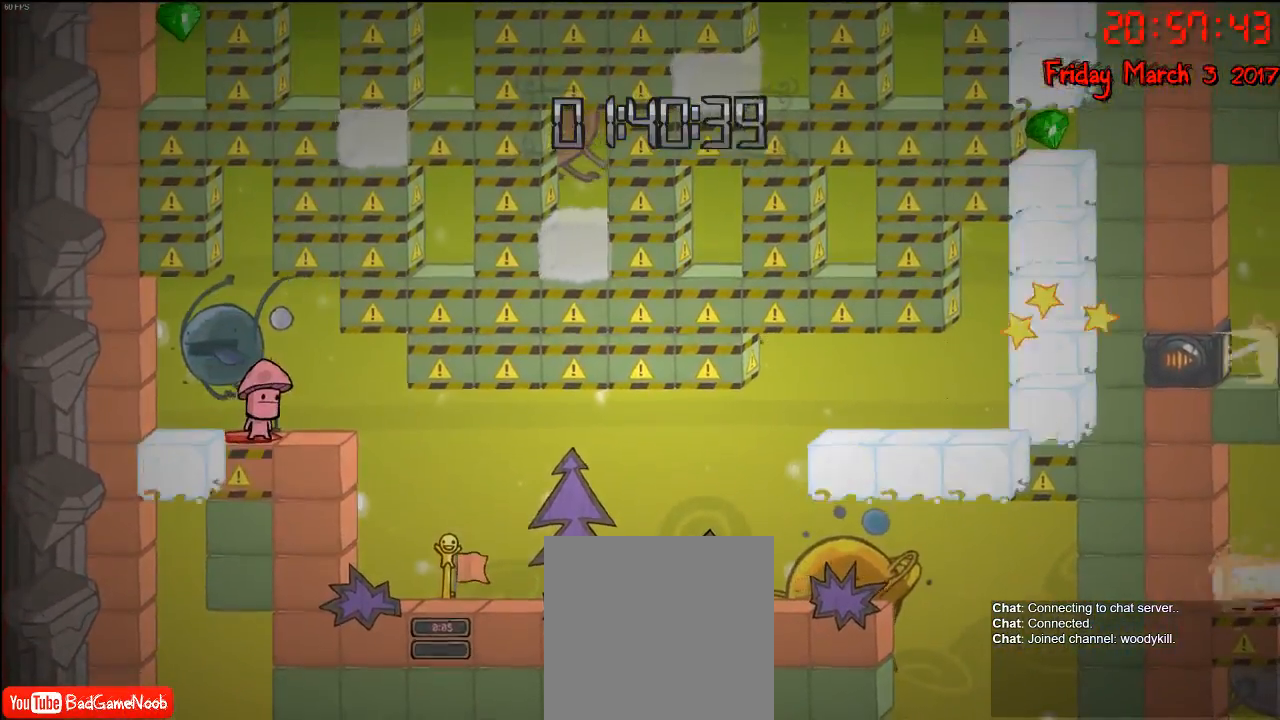
{"buttons": ["A"], "left_stick": "center", "right_stick": "center", "events": [[150, "A", "down"], [367, "A", "up"], [483, "A", "down"]]}
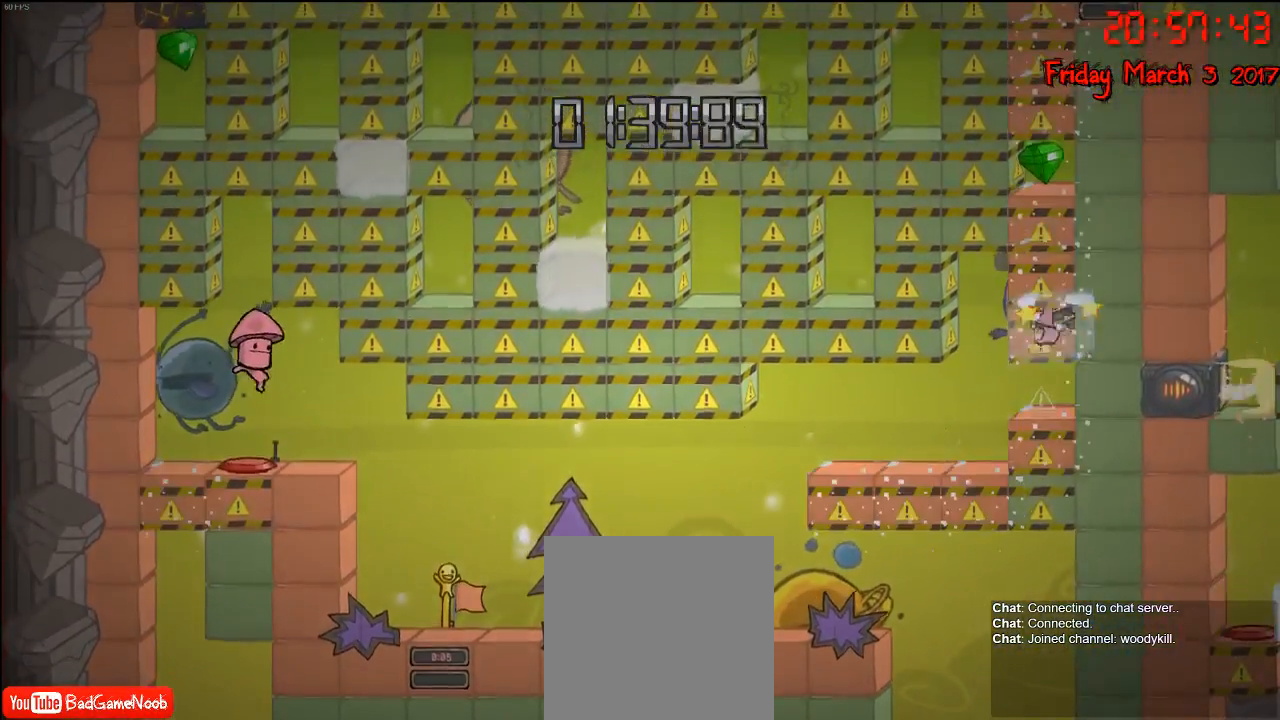
{"buttons": [], "left_stick": "center", "right_stick": "center", "events": [[233, "A", "up"], [350, "A", "down"], [500, "A", "up"]]}
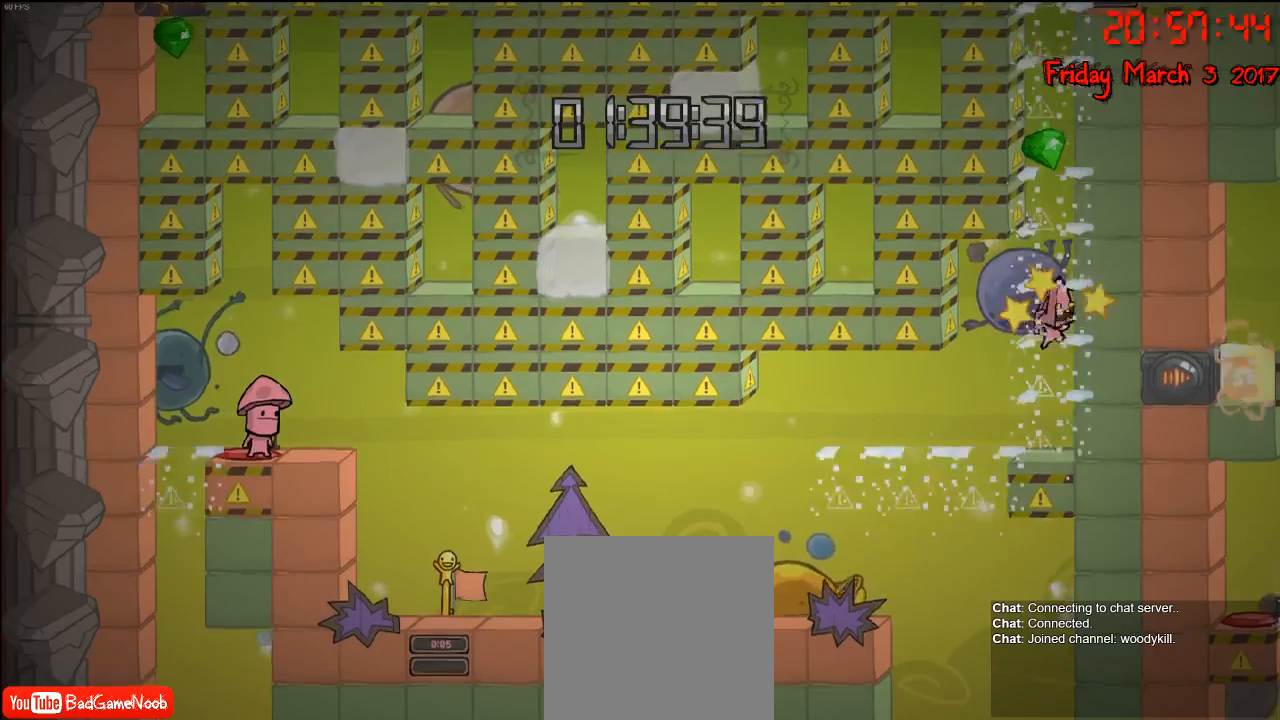
{"buttons": ["A"], "left_stick": "center", "right_stick": "center", "events": [[117, "A", "down"], [317, "A", "up"], [383, "A", "down"]]}